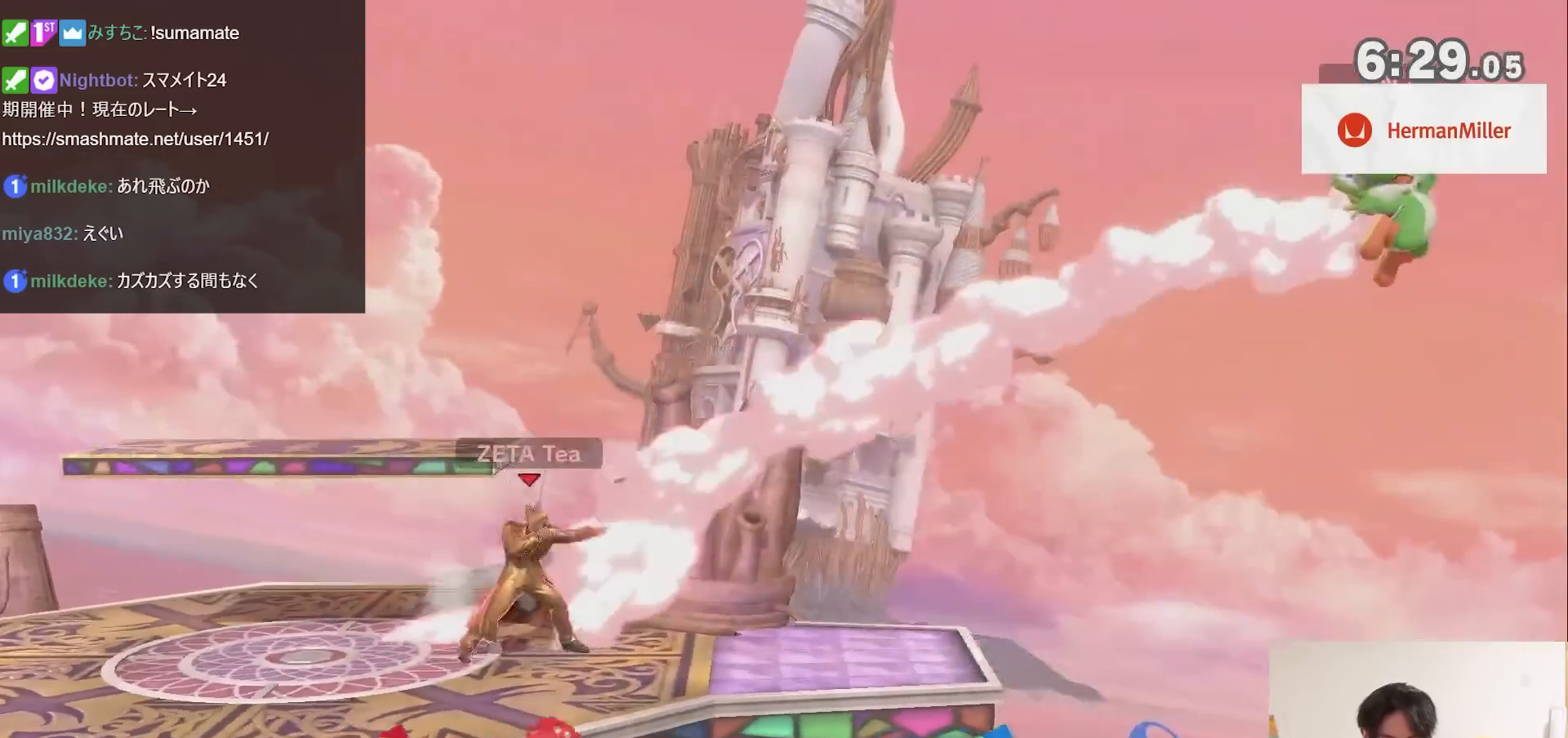
Gameplay with a controller (Nintendo layout); each line is a JSON object with the inputs held at the frame after it. "events" lists button and stick changes between this image and that frame as [ms after this image, input, new state], when the widget could be followed in between. Not read: L3 R3.
{"buttons": ["X"], "left_stick": "left", "right_stick": "center", "events": [[33, "left_stick", "right"], [317, "left_stick", "left"], [333, "X", "down"]]}
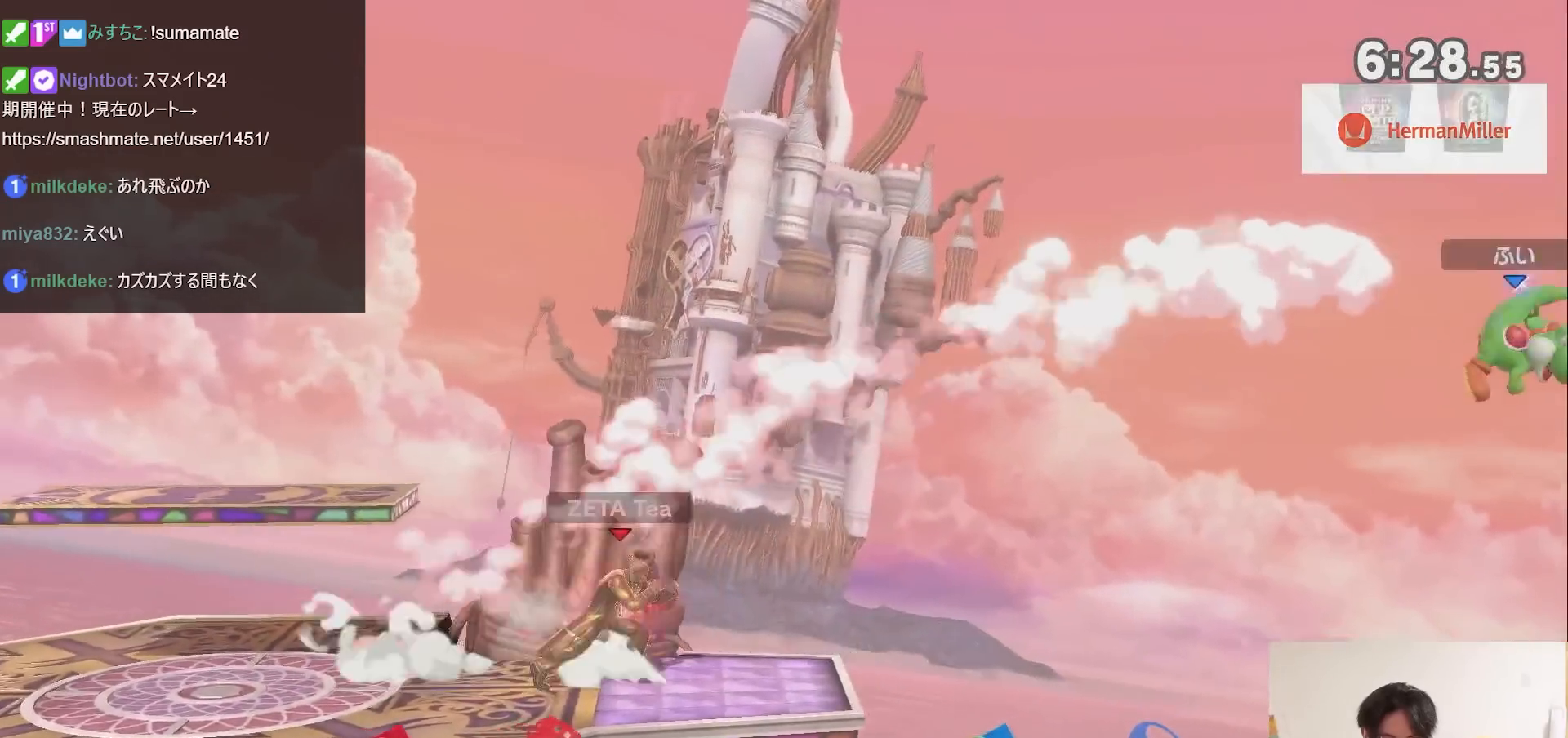
{"buttons": [], "left_stick": "right", "right_stick": "center", "events": [[33, "X", "up"], [150, "left_stick", "center"], [183, "A", "down"], [250, "left_stick", "down"], [283, "A", "up"], [400, "left_stick", "center"], [500, "left_stick", "right"]]}
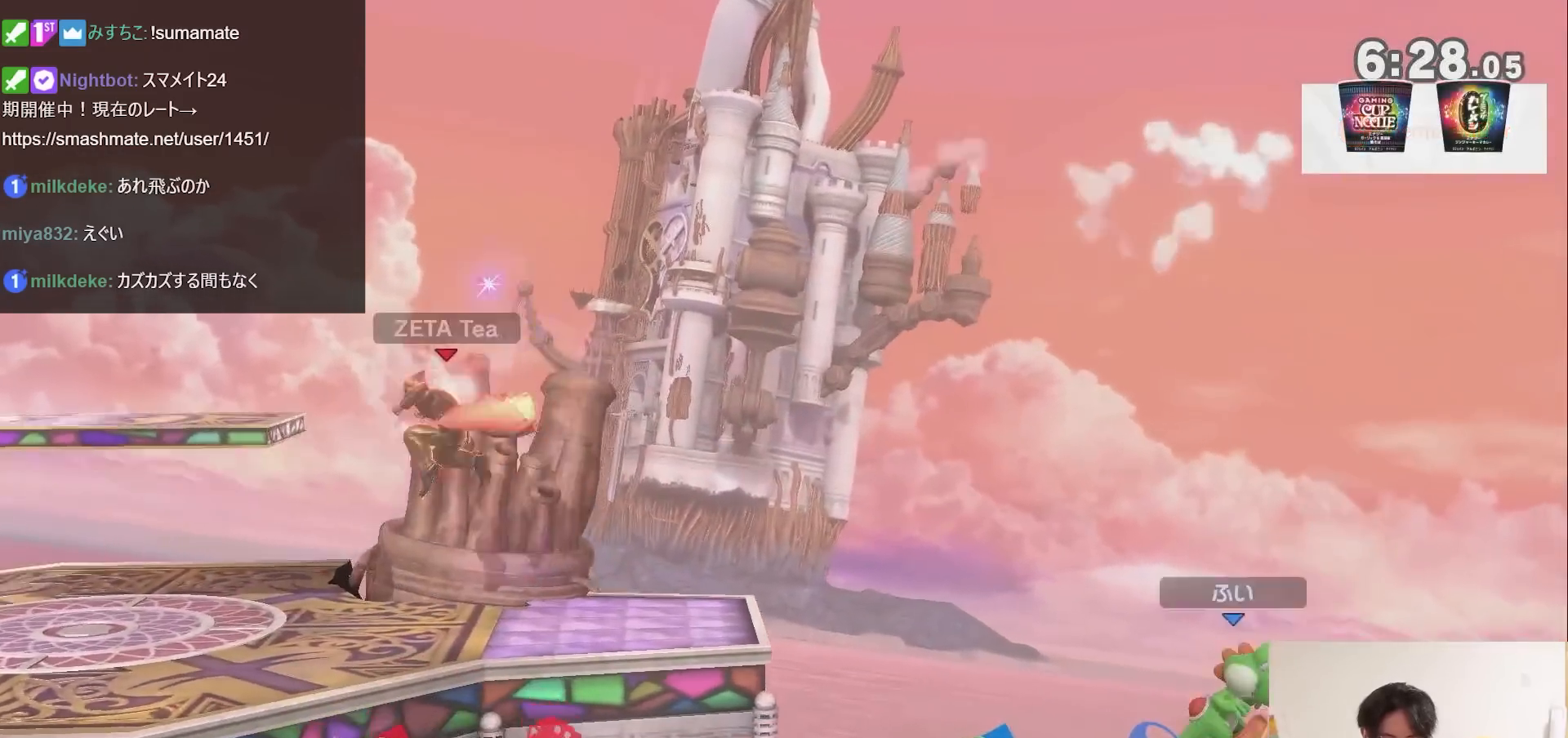
{"buttons": ["A", "X"], "left_stick": "center", "right_stick": "center", "events": [[133, "X", "down"], [283, "X", "up"], [367, "X", "down"], [367, "left_stick", "center"], [400, "A", "down"]]}
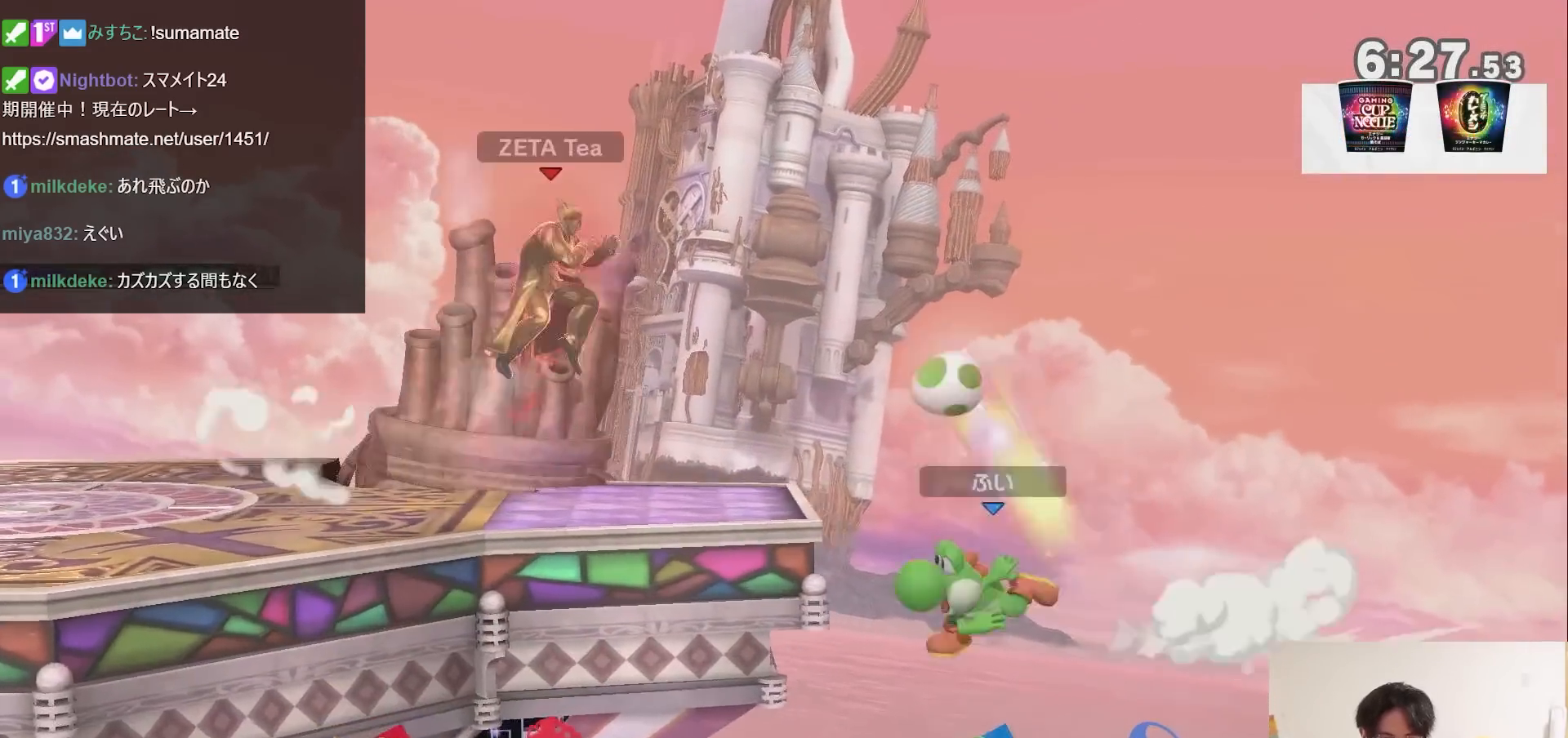
{"buttons": [], "left_stick": "up-right", "right_stick": "center", "events": [[83, "A", "up"], [83, "X", "up"], [83, "left_stick", "right"], [250, "left_stick", "up-right"], [383, "right_stick", "down"], [433, "right_stick", "center"]]}
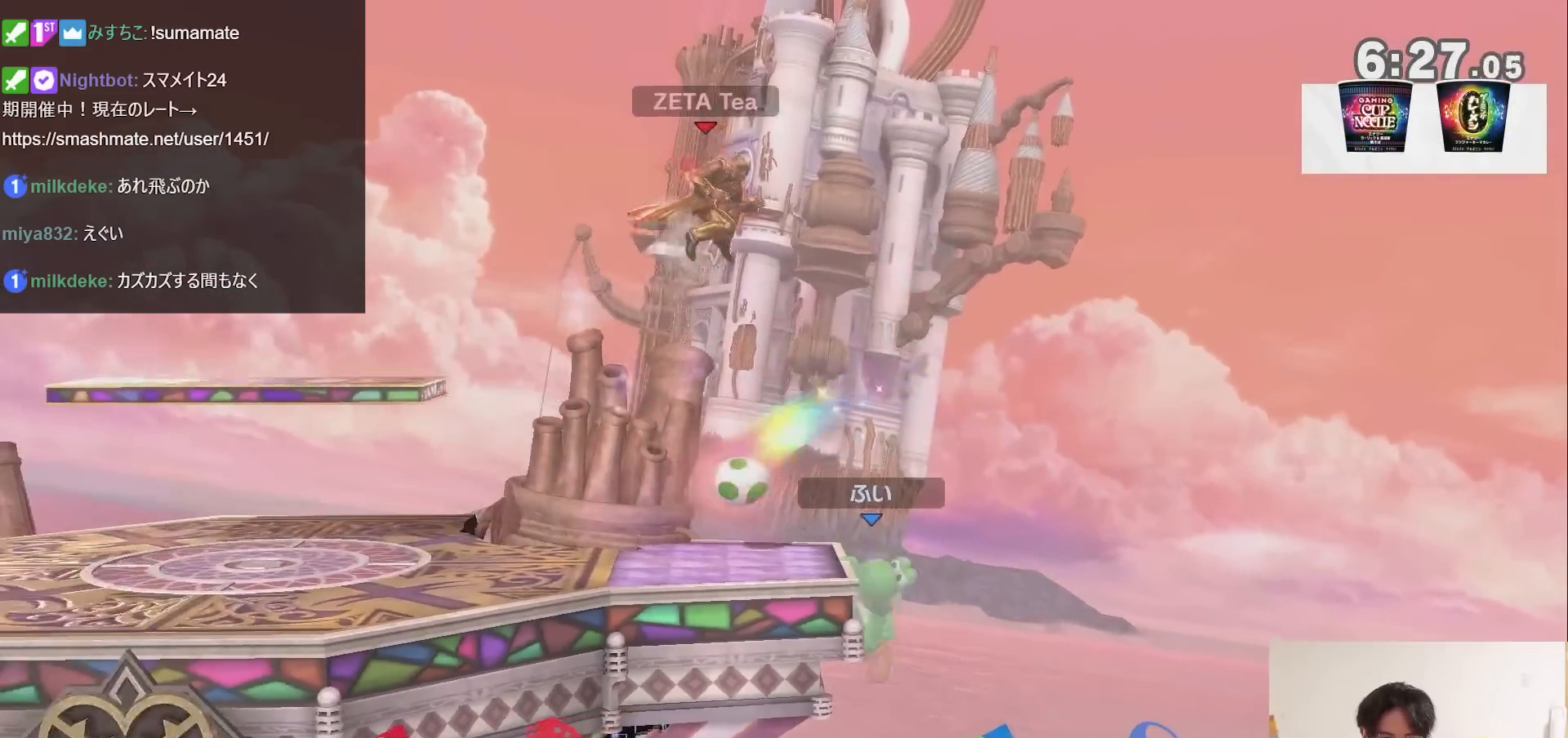
{"buttons": [], "left_stick": "center", "right_stick": "center", "events": [[150, "left_stick", "center"]]}
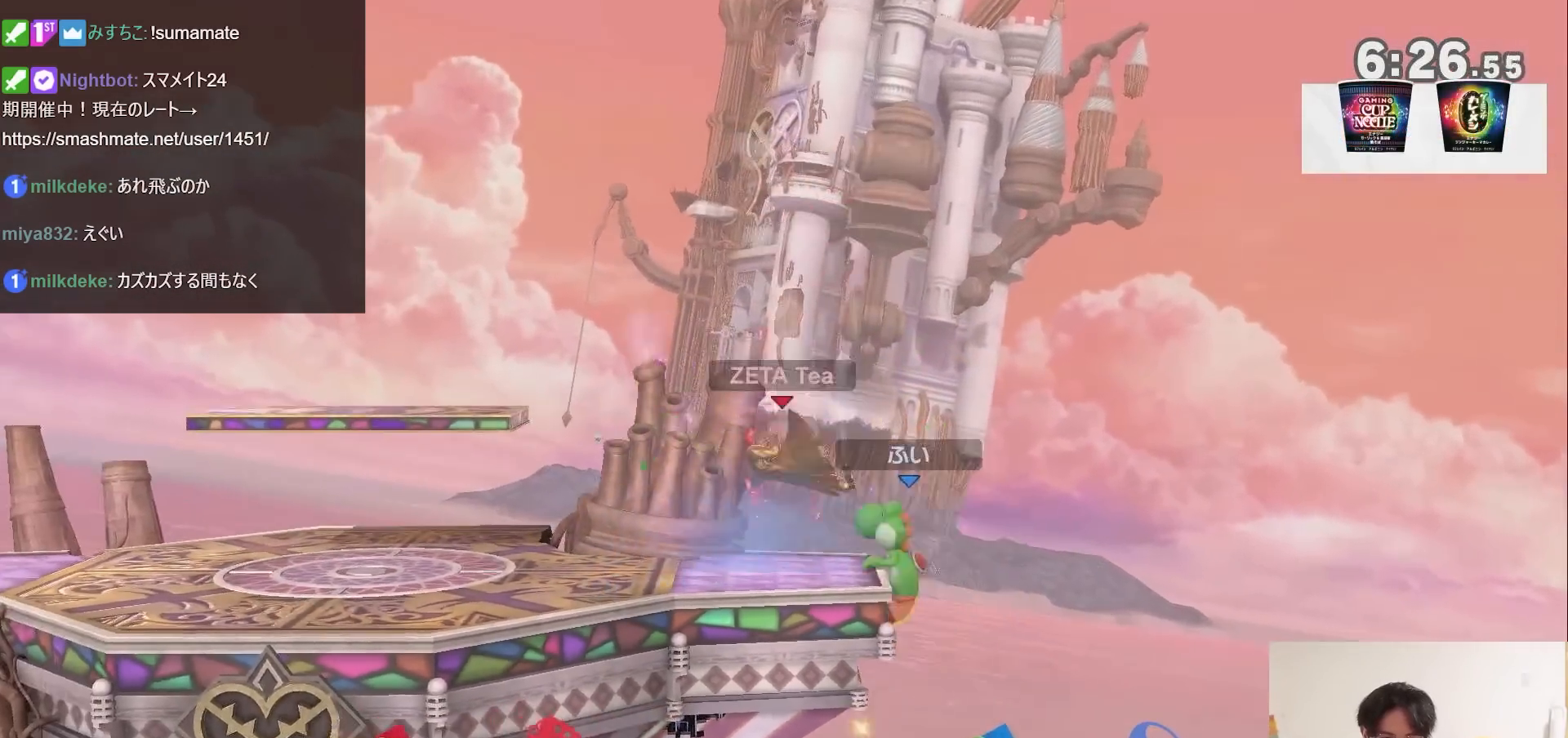
{"buttons": [], "left_stick": "left", "right_stick": "center", "events": [[250, "left_stick", "left"], [283, "R1", "down"], [433, "R1", "up"]]}
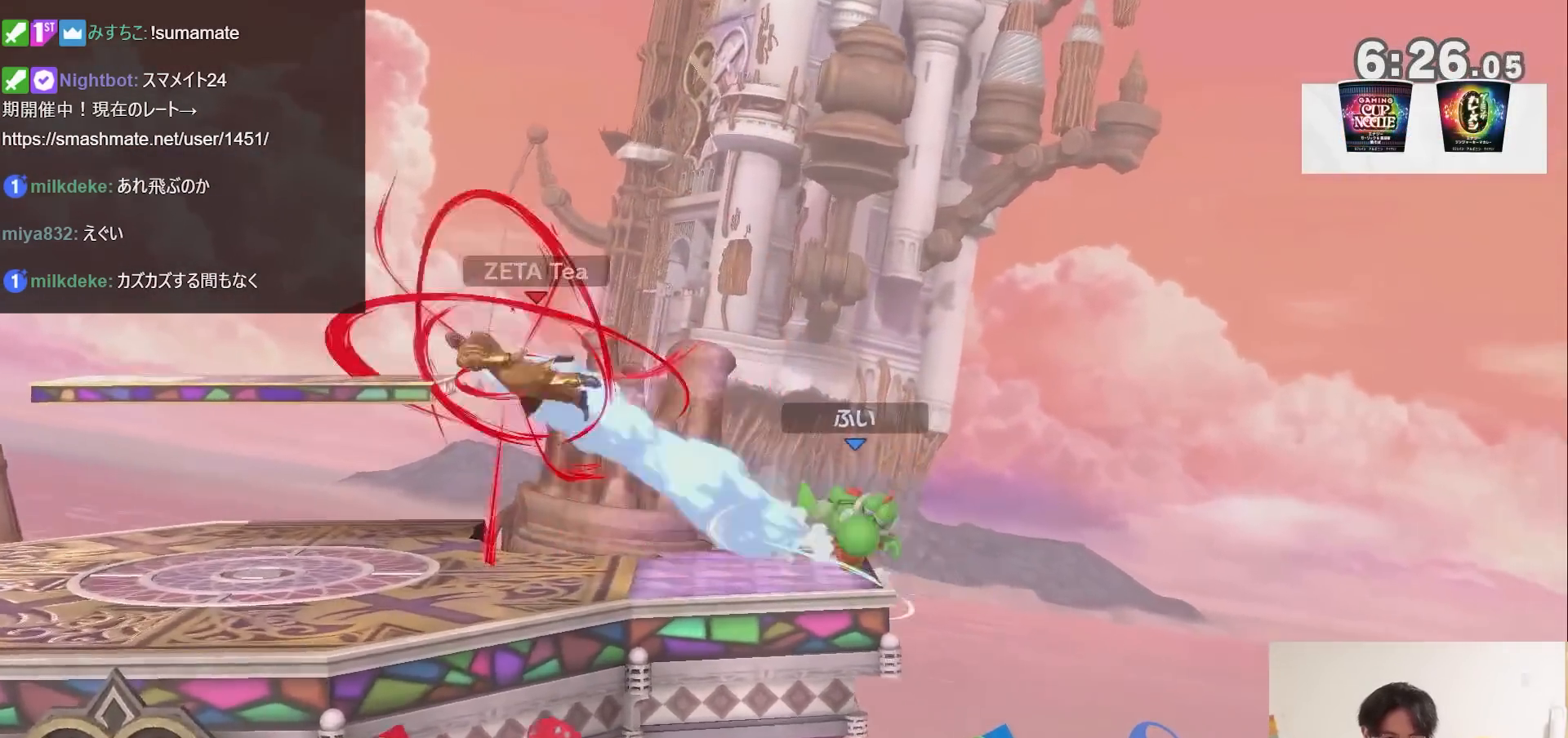
{"buttons": [], "left_stick": "down-left", "right_stick": "up", "events": [[333, "left_stick", "down-left"], [467, "right_stick", "up"]]}
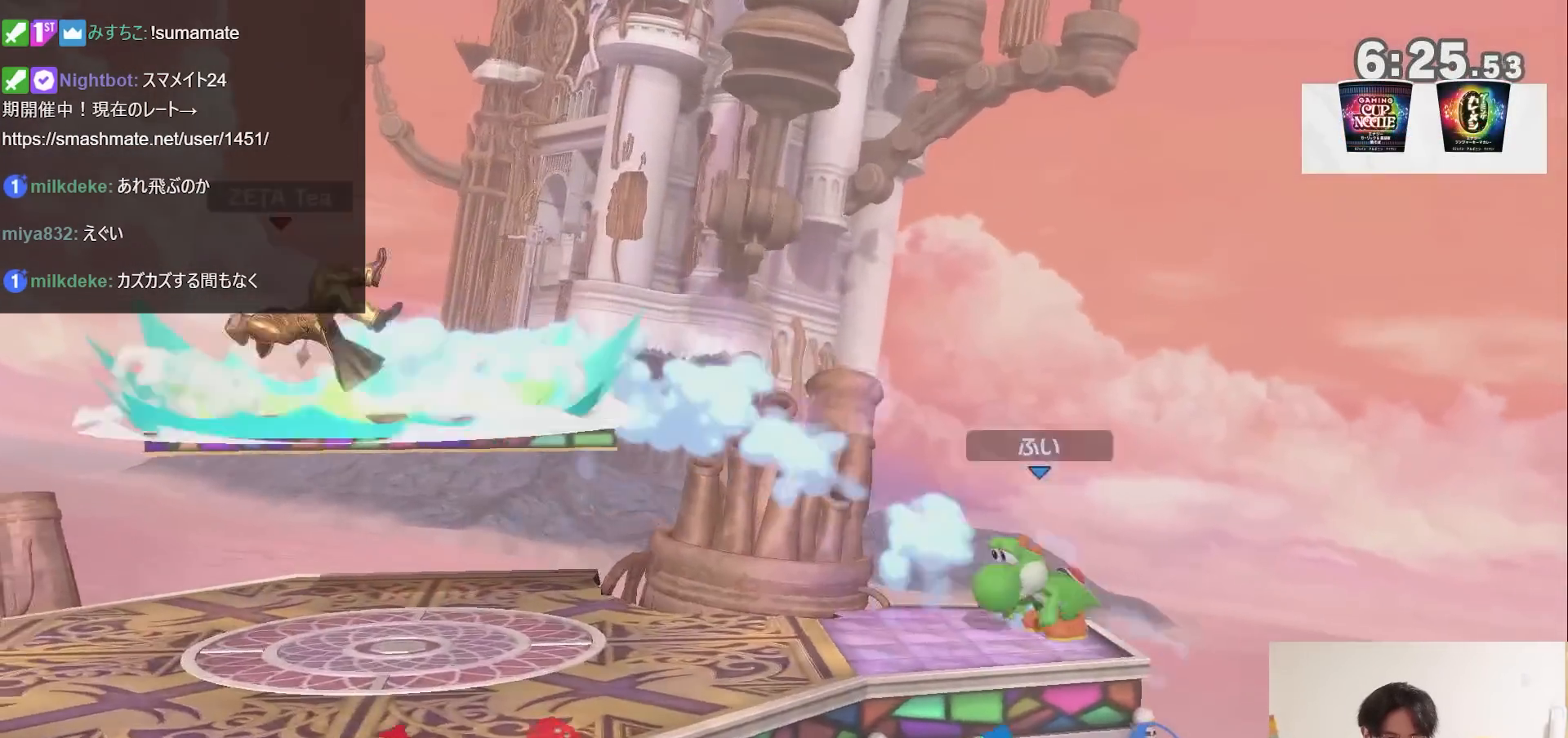
{"buttons": ["R1"], "left_stick": "left", "right_stick": "center", "events": [[50, "right_stick", "center"], [183, "left_stick", "left"], [467, "R1", "down"]]}
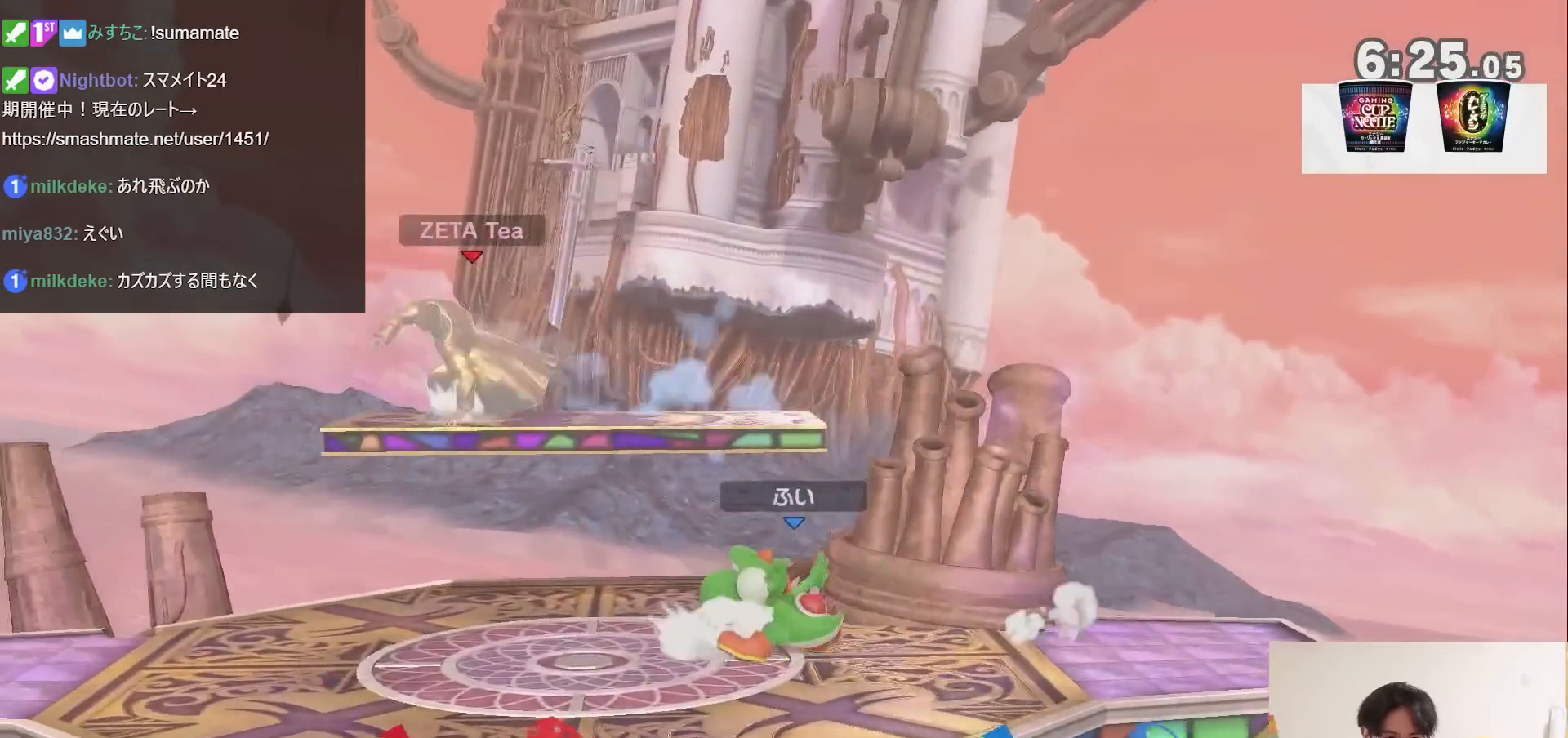
{"buttons": ["R1"], "left_stick": "left", "right_stick": "center", "events": []}
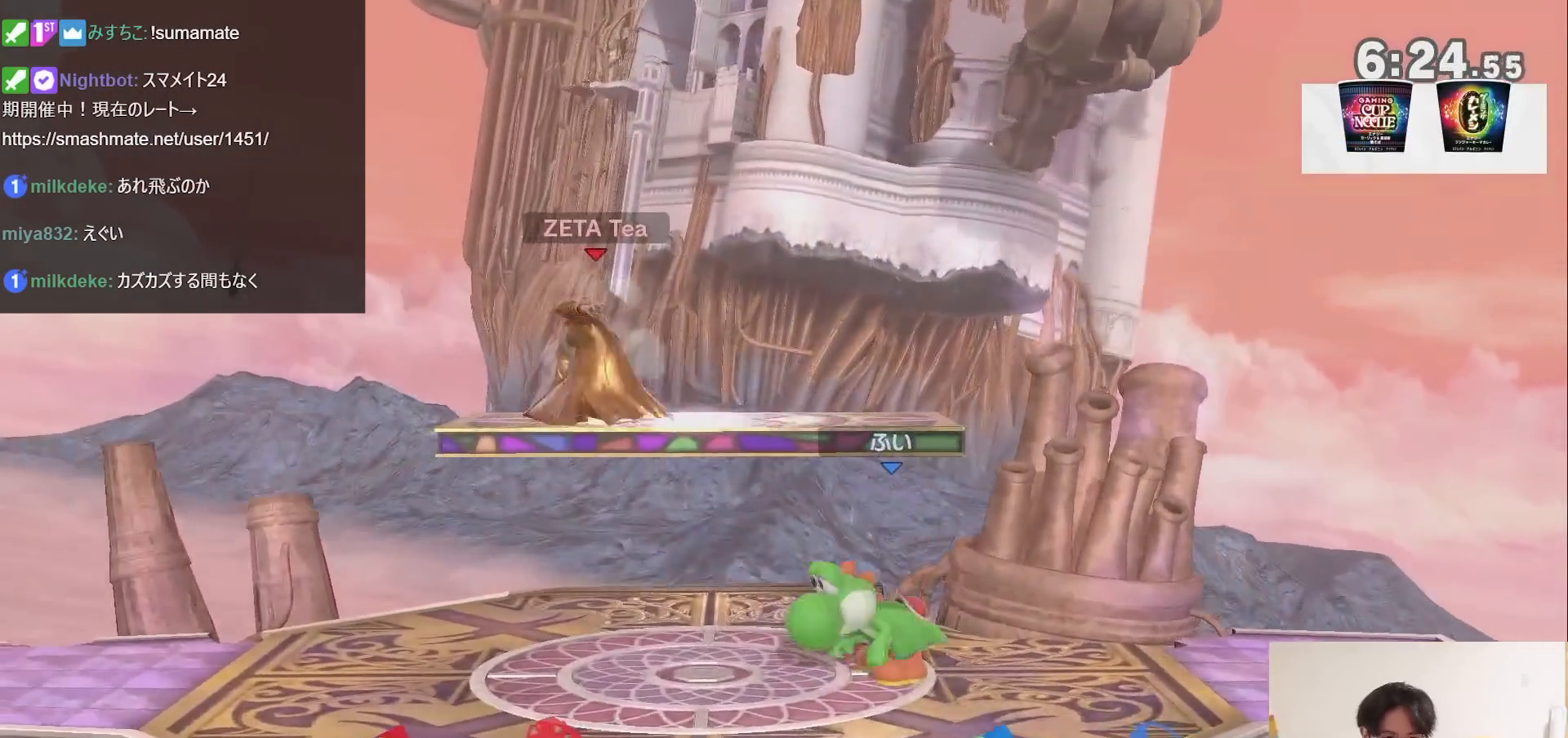
{"buttons": ["R1"], "left_stick": "center", "right_stick": "center", "events": [[100, "left_stick", "center"], [183, "left_stick", "down"], [350, "R1", "up"], [350, "left_stick", "center"], [467, "R1", "down"]]}
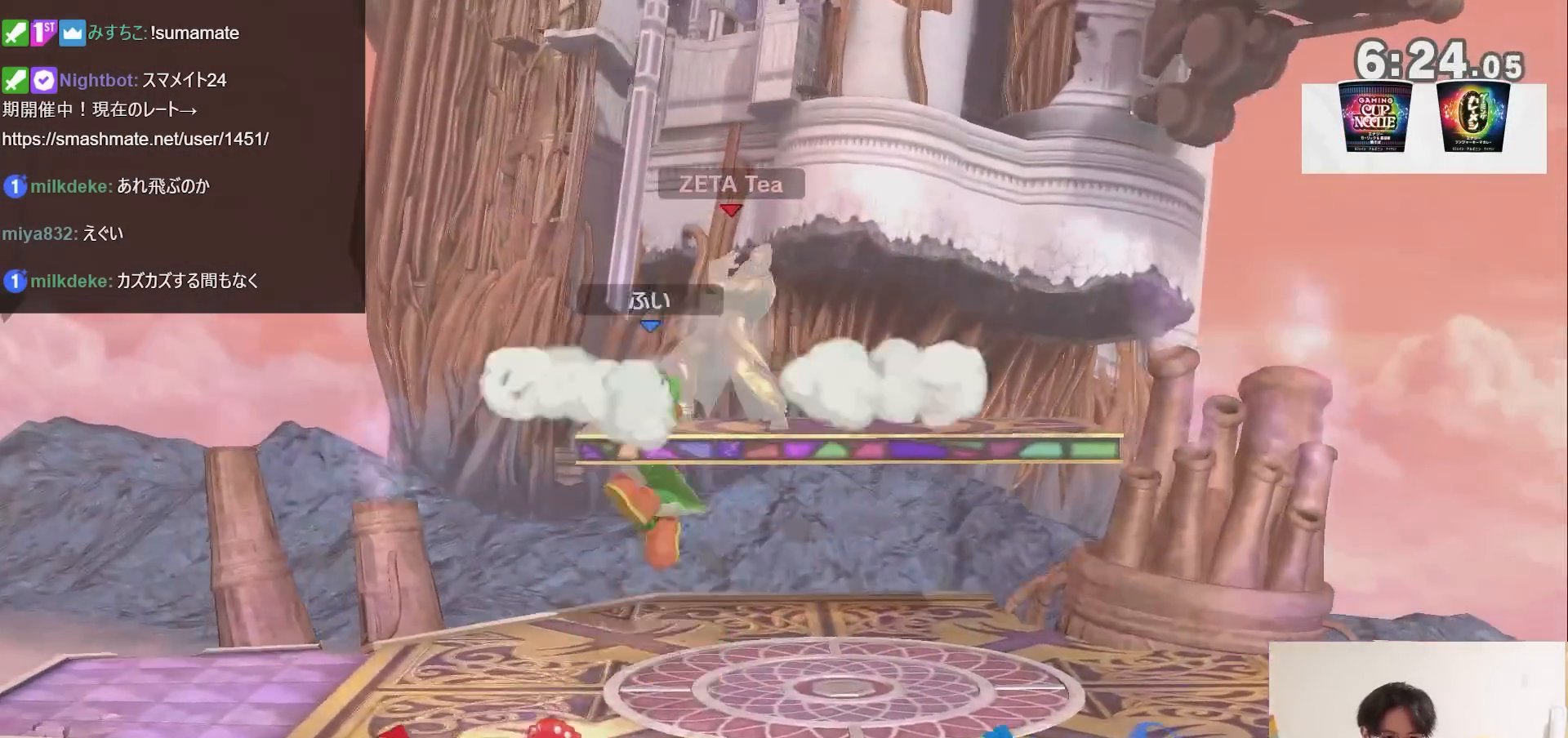
{"buttons": ["R1"], "left_stick": "center", "right_stick": "center", "events": []}
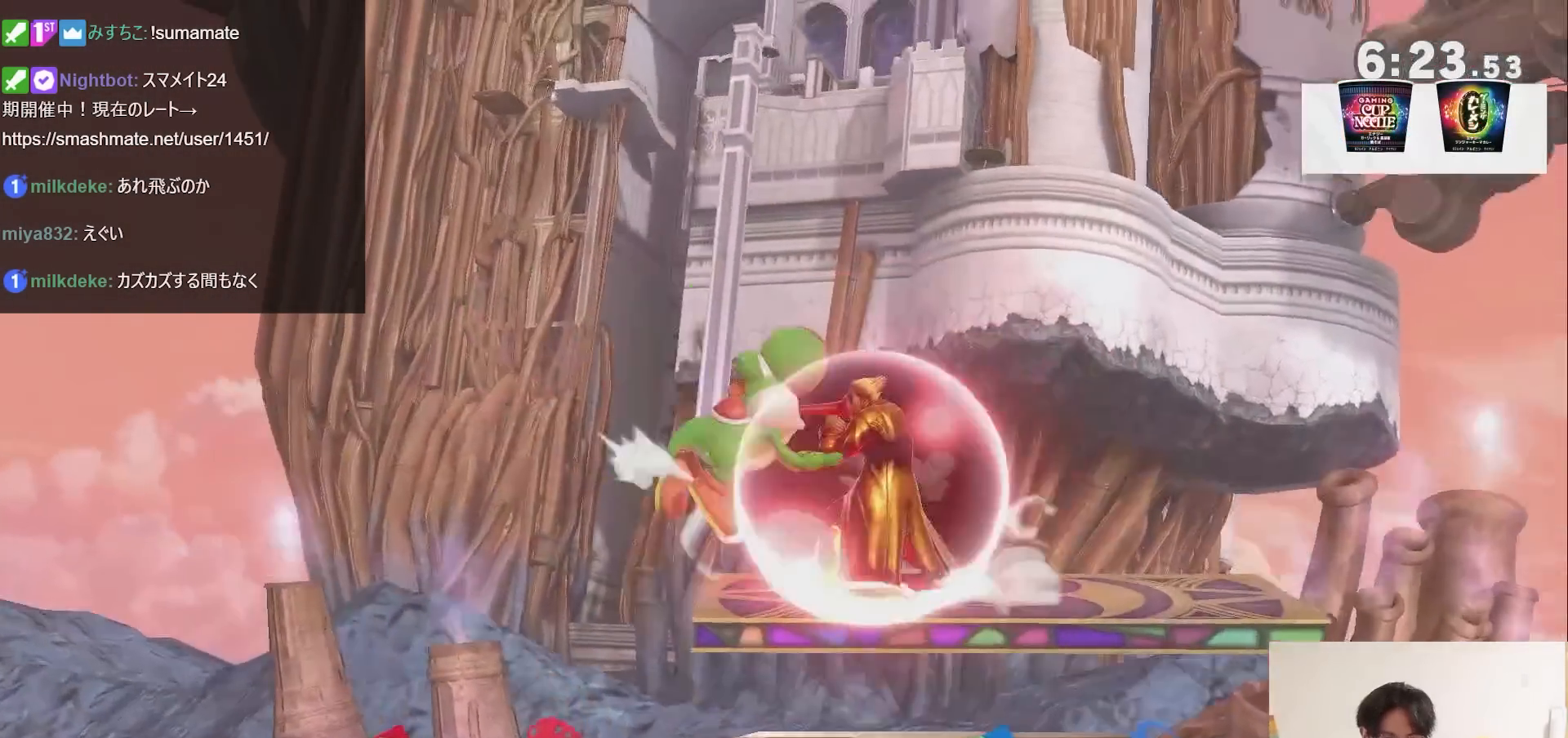
{"buttons": ["A"], "left_stick": "center", "right_stick": "center", "events": [[117, "R1", "up"], [217, "left_stick", "left"], [350, "A", "down"], [417, "A", "up"], [417, "right_stick", "down-left"], [467, "right_stick", "center"], [500, "A", "down"], [500, "left_stick", "center"]]}
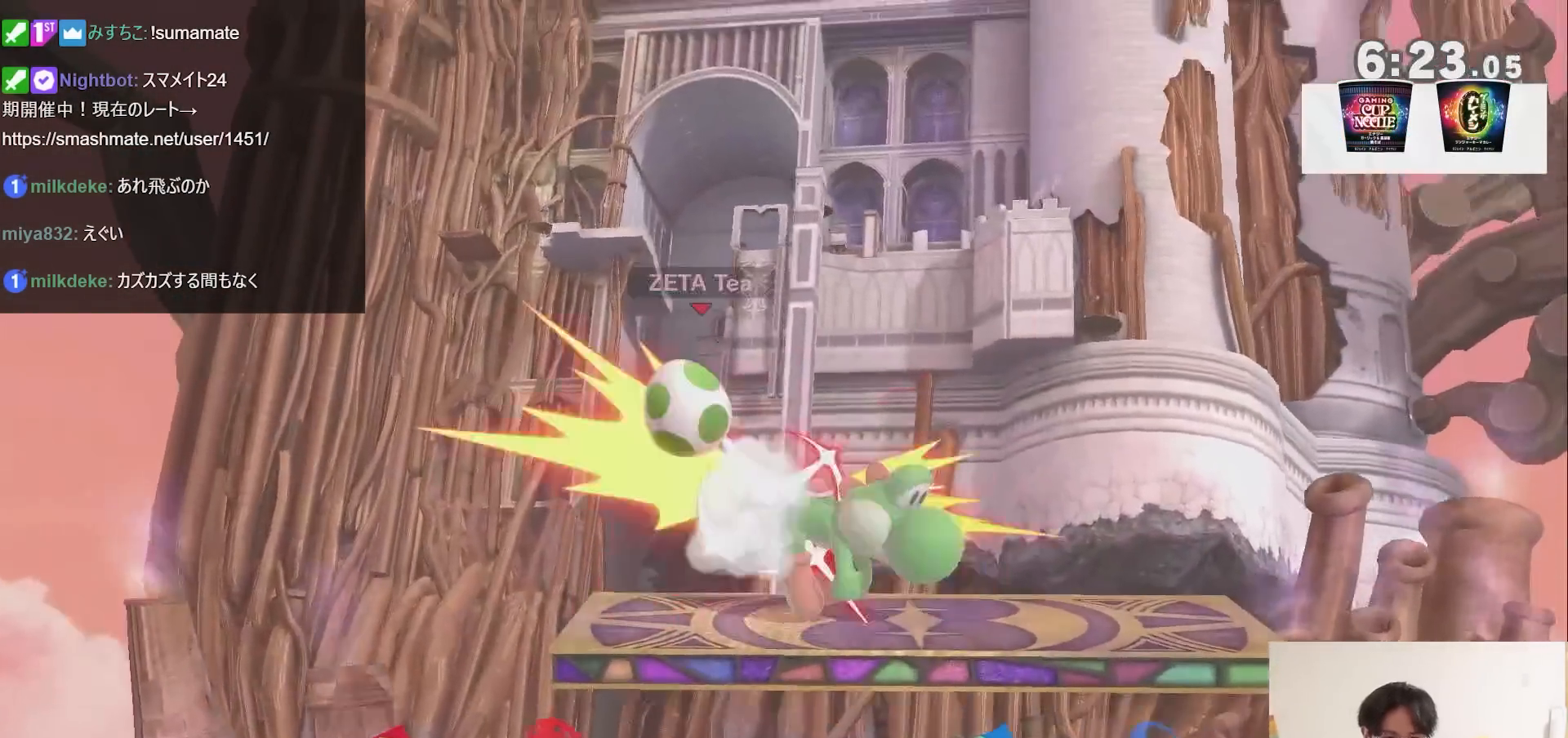
{"buttons": ["A"], "left_stick": "up-right", "right_stick": "center", "events": [[33, "A", "up"], [33, "left_stick", "up-right"], [117, "A", "down"], [150, "A", "up"], [150, "B", "down"], [150, "left_stick", "up"], [183, "B", "up"], [217, "B", "down"], [250, "A", "down"], [250, "B", "up"], [317, "A", "up"], [333, "B", "down"], [333, "left_stick", "up-right"], [367, "A", "down"], [367, "B", "up"], [400, "B", "down"], [433, "A", "up"], [433, "B", "up"], [467, "B", "down"], [500, "A", "down"], [500, "B", "up"]]}
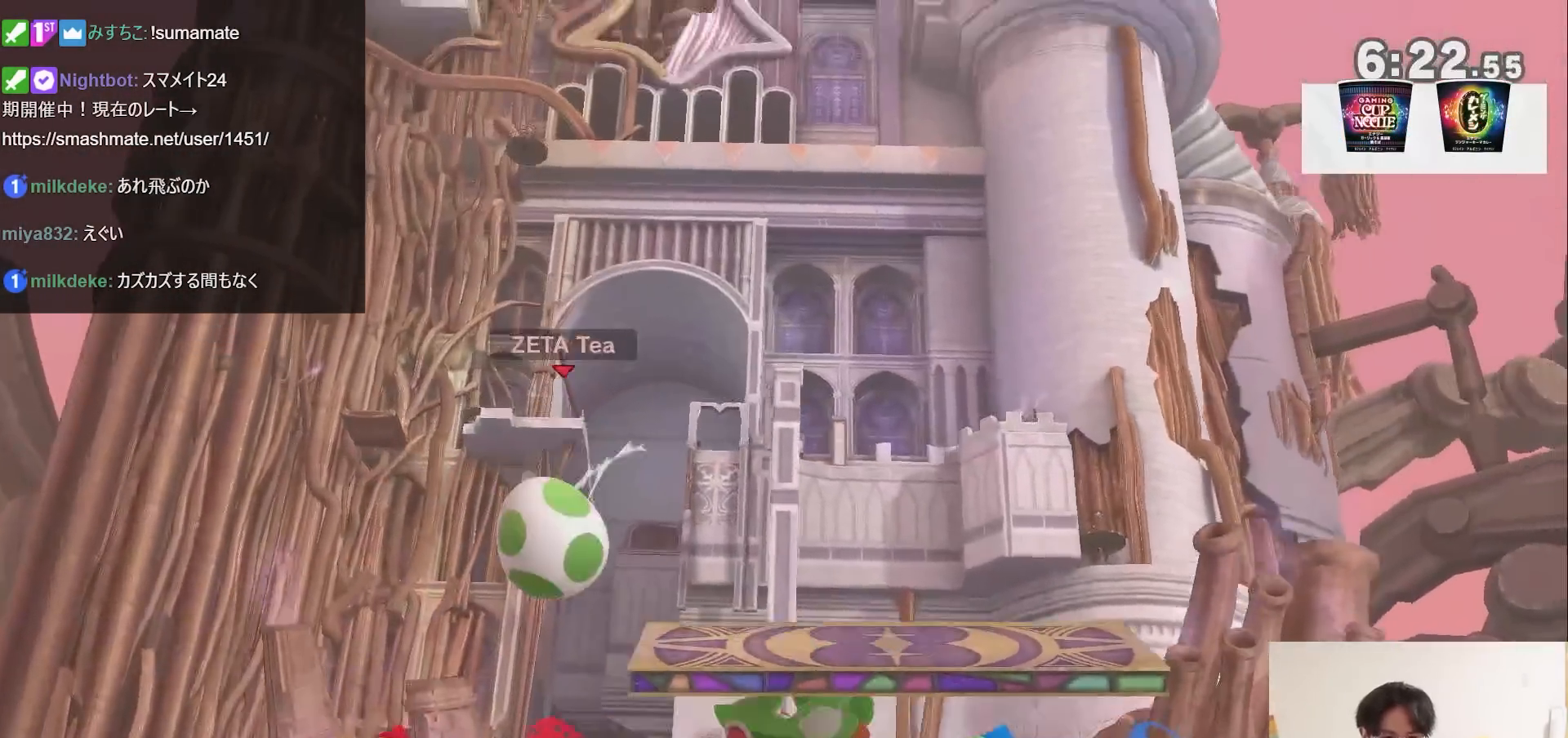
{"buttons": ["A"], "left_stick": "up", "right_stick": "center", "events": [[33, "B", "down"], [67, "A", "up"], [67, "B", "up"], [100, "B", "down"], [133, "A", "down"], [133, "B", "up"], [183, "A", "up"], [183, "left_stick", "up"], [217, "B", "down"], [250, "A", "down"], [250, "B", "up"], [283, "A", "up"], [283, "B", "down"], [317, "B", "up"], [350, "B", "down"], [367, "A", "down"], [400, "A", "up"], [433, "B", "up"], [467, "B", "down"], [500, "A", "down"], [500, "B", "up"]]}
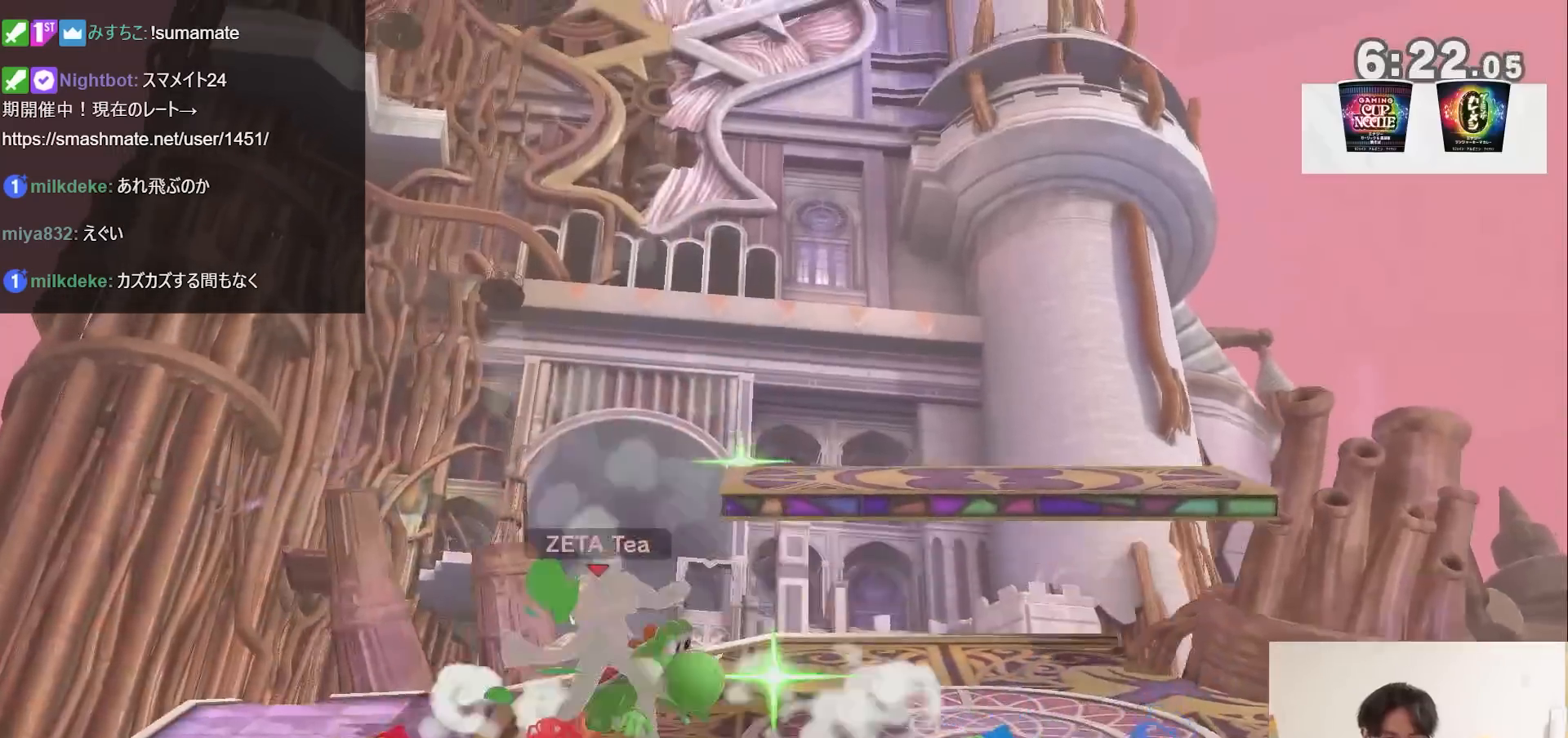
{"buttons": [], "left_stick": "up-left", "right_stick": "center", "events": [[33, "A", "up"], [33, "B", "down"], [67, "B", "up"], [100, "A", "down"], [150, "A", "up"], [217, "B", "down"], [283, "B", "up"], [333, "A", "down"], [400, "A", "up"], [400, "B", "down"], [433, "B", "up"], [467, "left_stick", "up-left"]]}
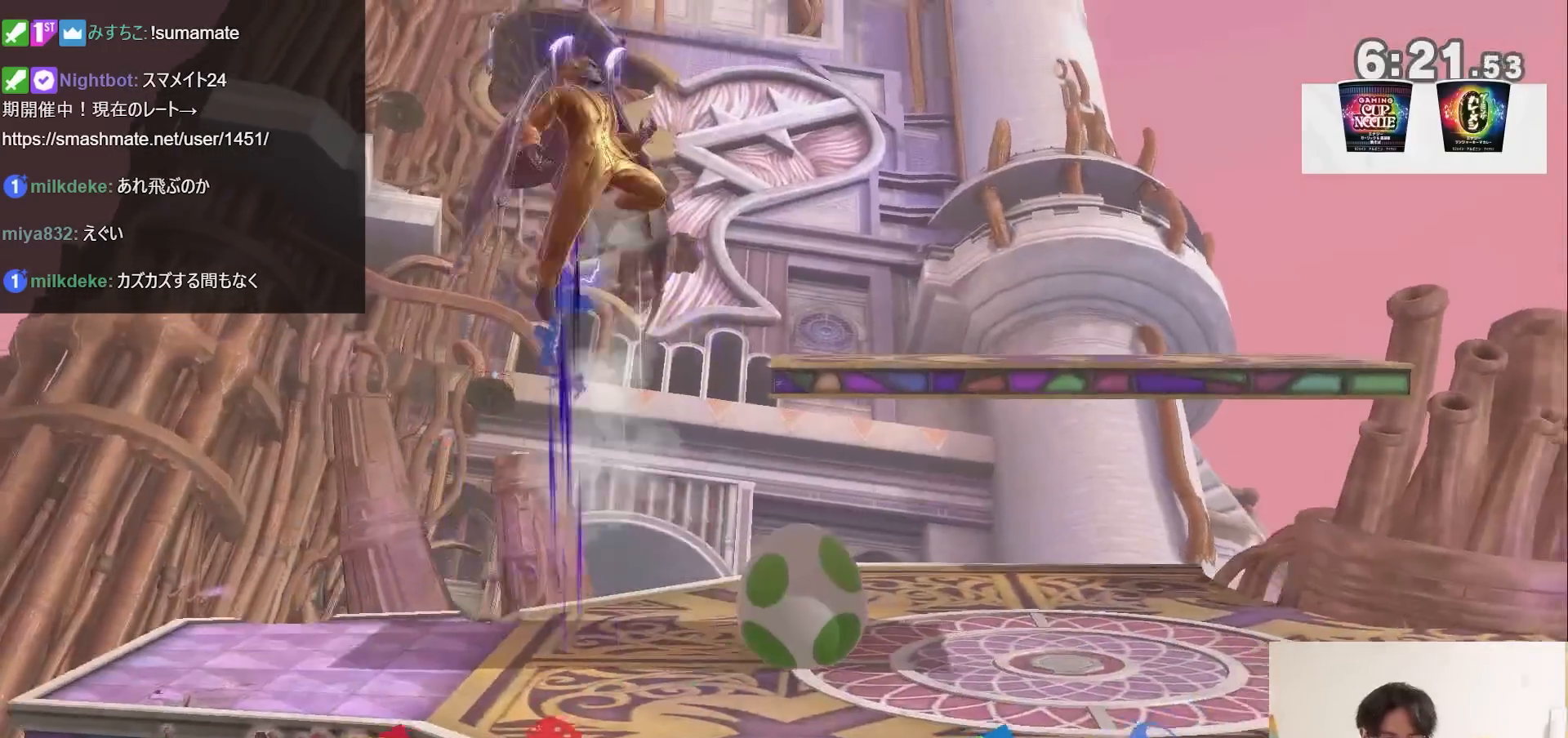
{"buttons": [], "left_stick": "left", "right_stick": "center", "events": [[117, "left_stick", "left"]]}
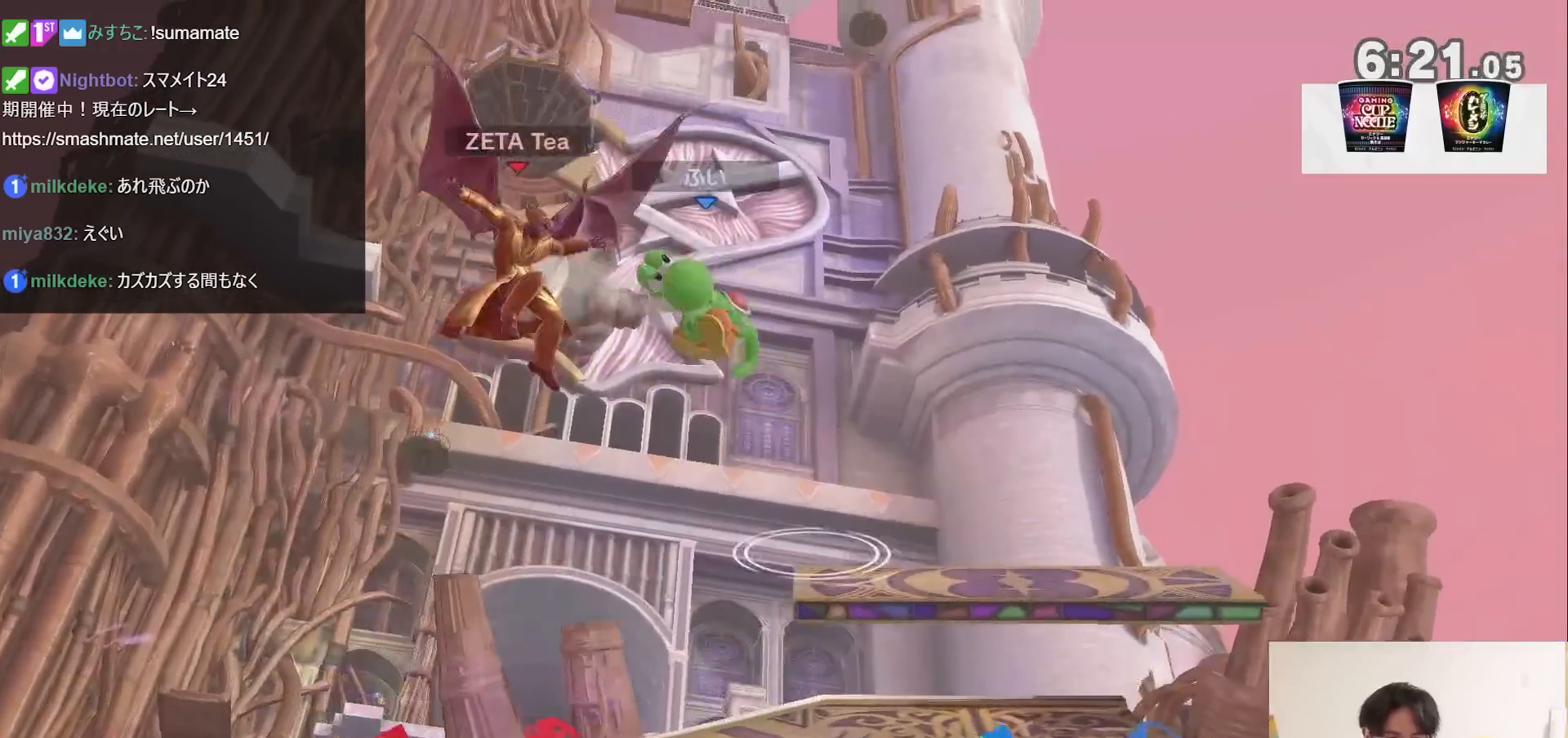
{"buttons": ["A", "X"], "left_stick": "up", "right_stick": "center", "events": [[117, "X", "down"], [117, "left_stick", "right"], [250, "left_stick", "up"], [367, "A", "down"]]}
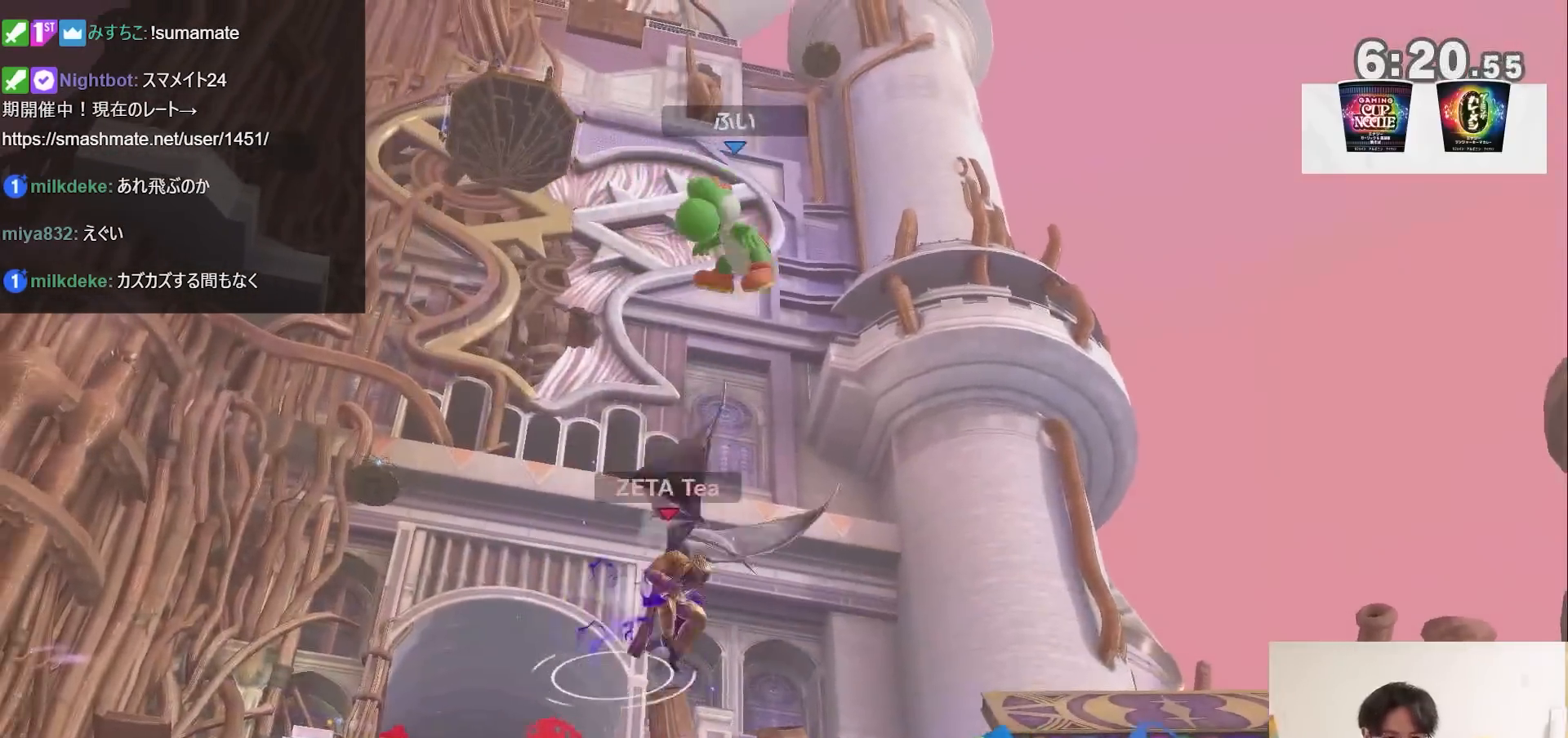
{"buttons": [], "left_stick": "down-right", "right_stick": "center", "events": [[33, "A", "up"], [33, "X", "up"], [67, "left_stick", "up-left"], [250, "left_stick", "center"], [317, "left_stick", "down-right"]]}
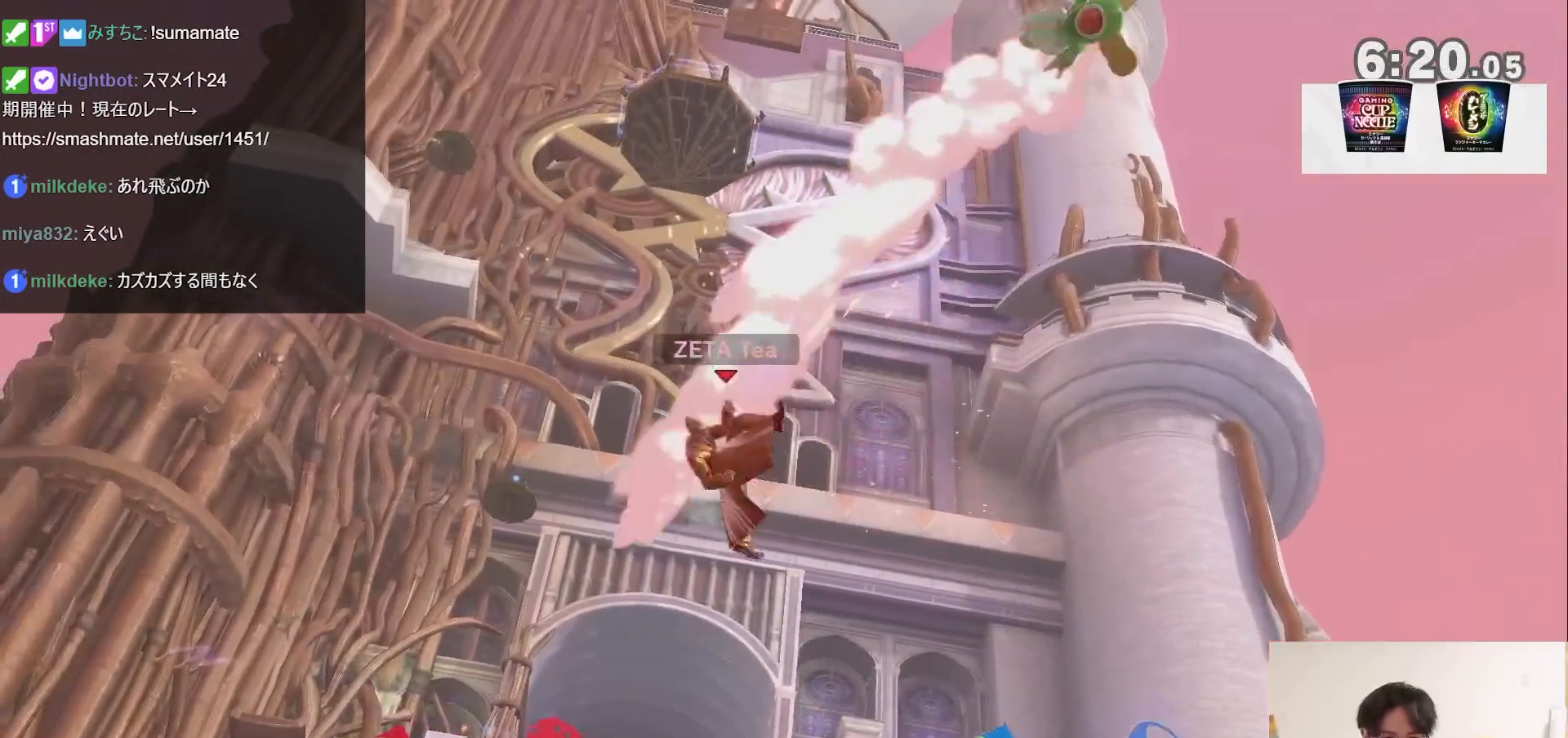
{"buttons": [], "left_stick": "right", "right_stick": "center", "events": [[67, "left_stick", "center"], [183, "left_stick", "right"], [250, "right_stick", "down"], [300, "right_stick", "center"], [333, "left_stick", "center"], [400, "left_stick", "right"]]}
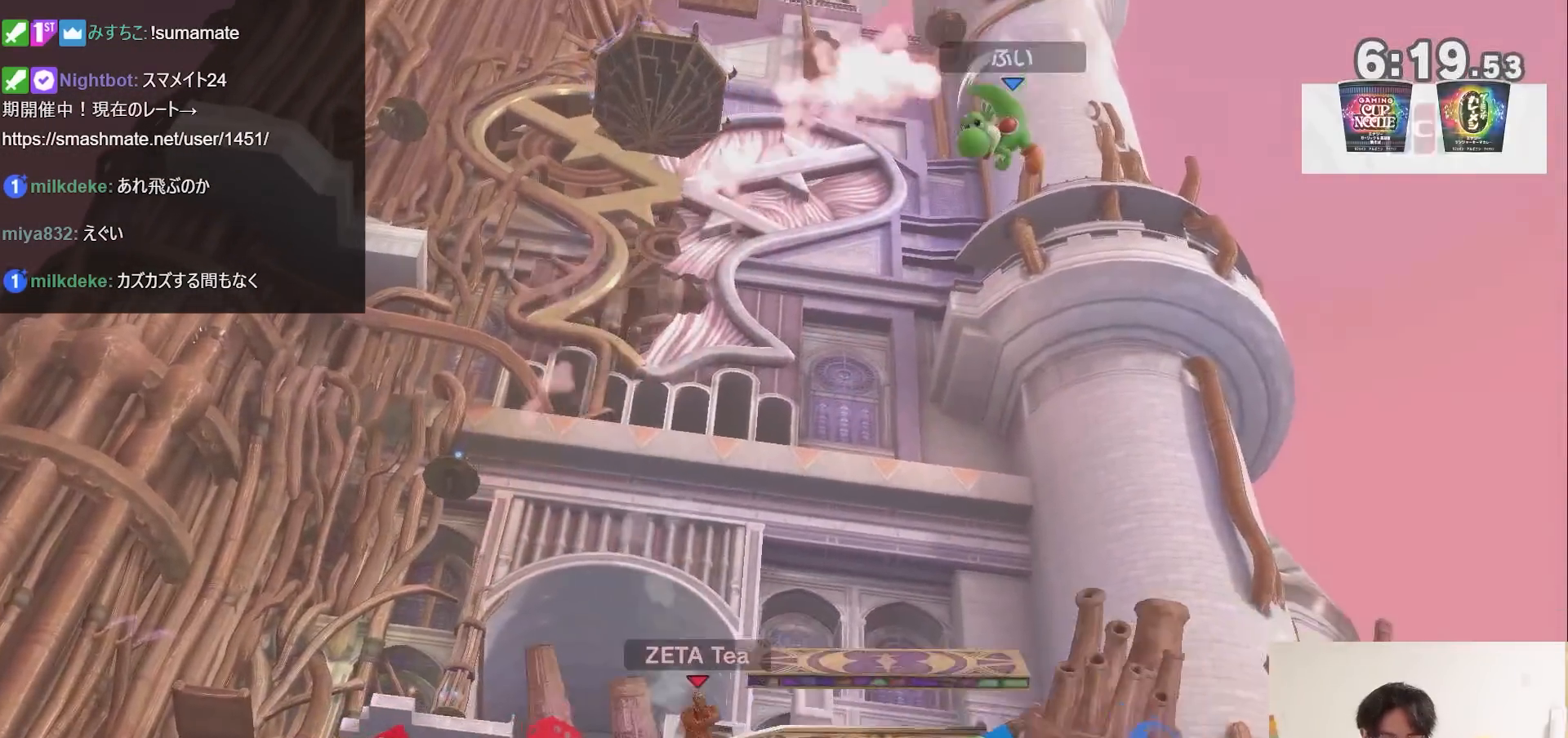
{"buttons": [], "left_stick": "left", "right_stick": "center", "events": [[50, "left_stick", "left"], [83, "X", "down"], [217, "left_stick", "center"], [317, "X", "up"], [500, "left_stick", "left"]]}
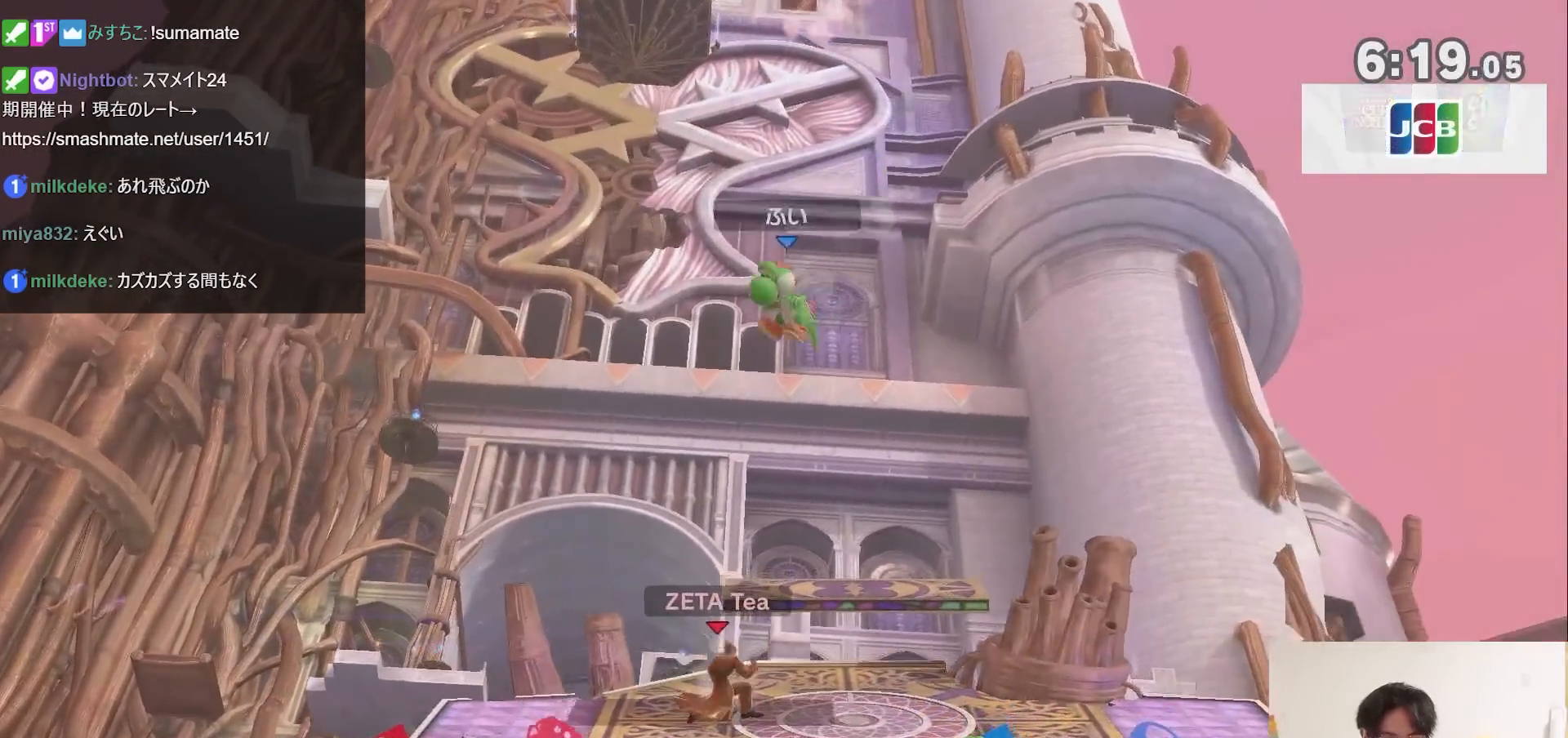
{"buttons": ["A"], "left_stick": "center", "right_stick": "center", "events": [[67, "left_stick", "down"], [117, "A", "down"], [117, "left_stick", "down-left"], [433, "left_stick", "center"]]}
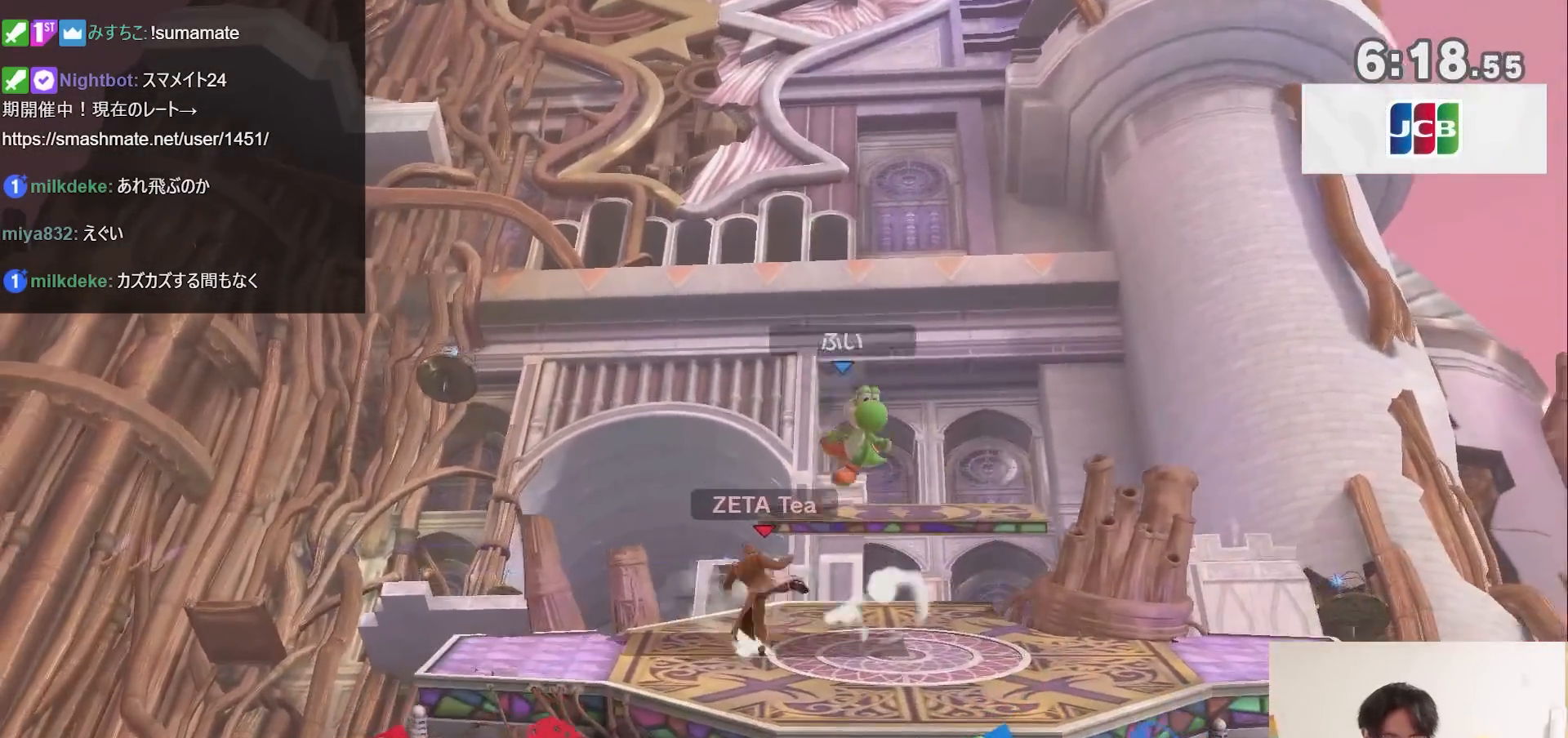
{"buttons": [], "left_stick": "center", "right_stick": "center", "events": [[33, "A", "up"], [183, "left_stick", "right"], [317, "left_stick", "down-right"], [350, "A", "down"], [400, "A", "up"], [467, "left_stick", "center"]]}
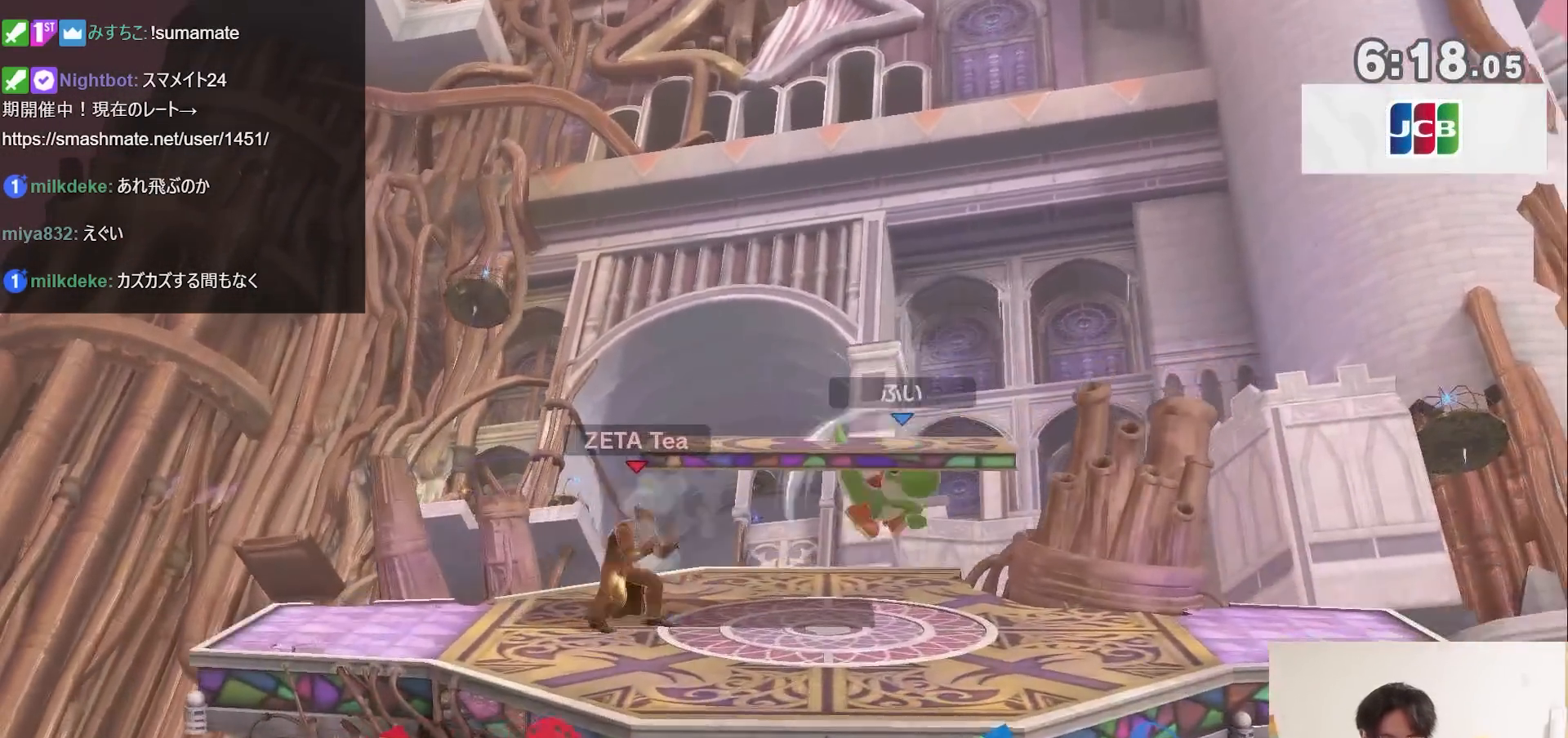
{"buttons": [], "left_stick": "down-right", "right_stick": "center", "events": [[283, "left_stick", "right"], [333, "left_stick", "down"], [400, "A", "down"], [400, "left_stick", "down-right"], [467, "A", "up"]]}
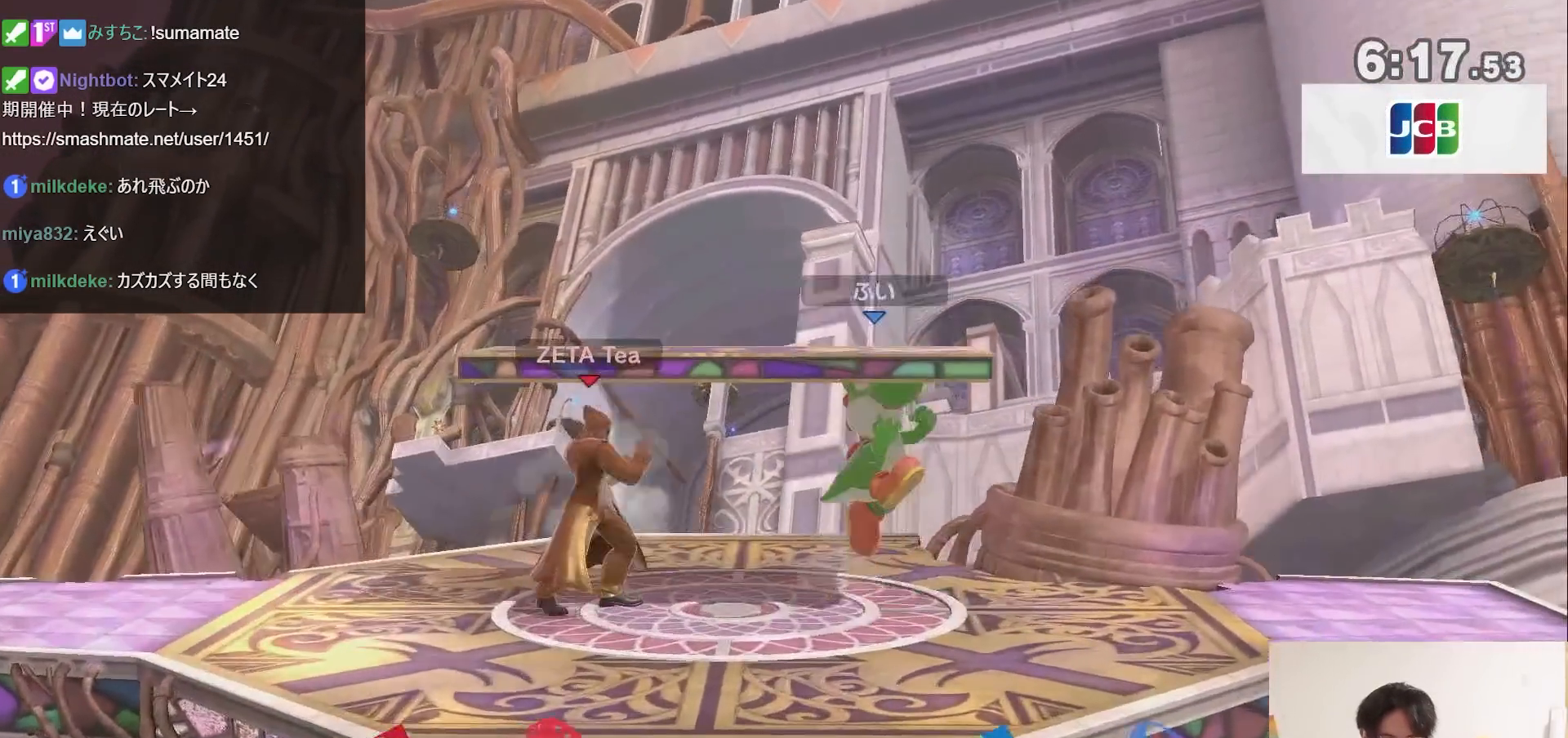
{"buttons": ["X"], "left_stick": "right", "right_stick": "center", "events": [[50, "left_stick", "center"], [417, "left_stick", "right"], [500, "X", "down"]]}
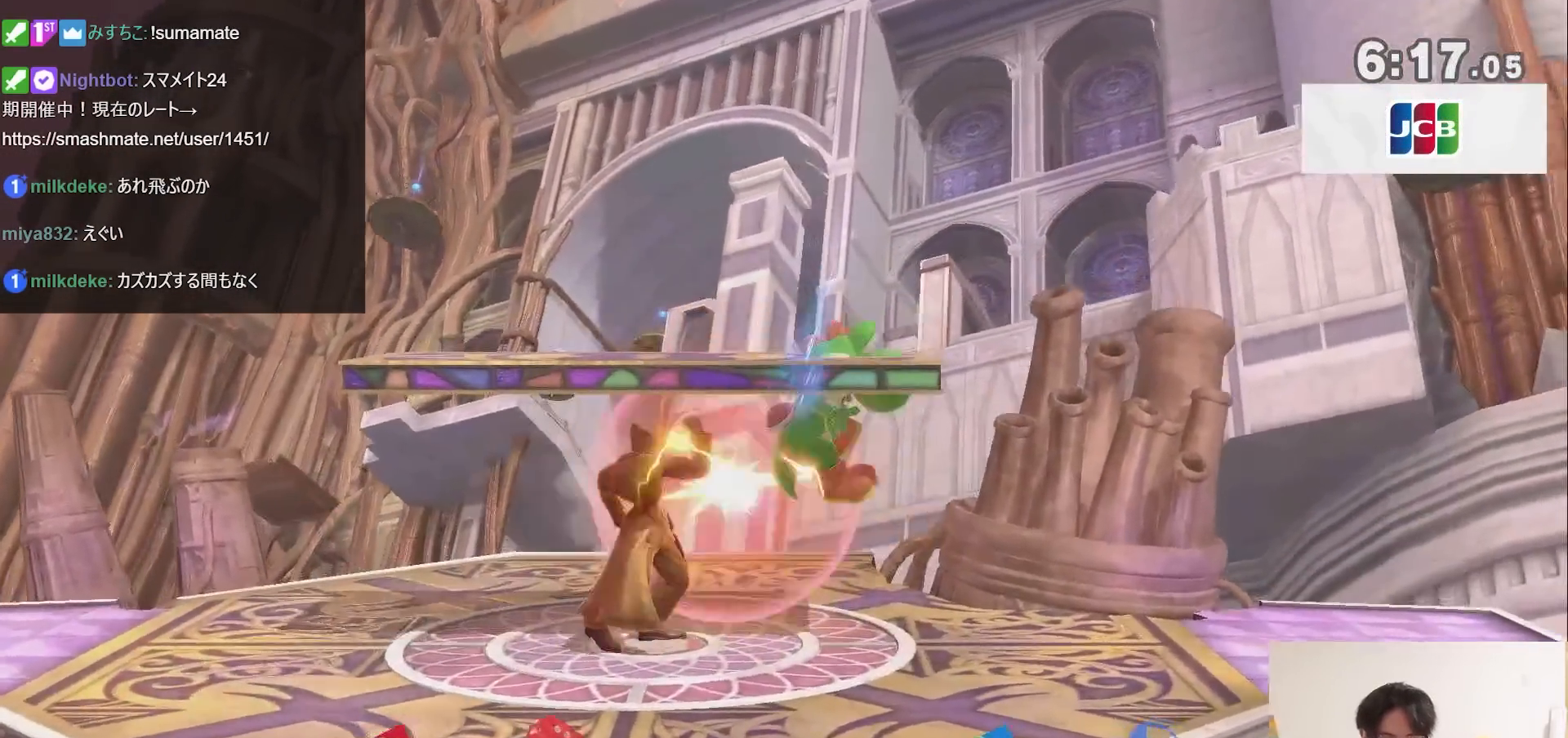
{"buttons": ["Y"], "left_stick": "up", "right_stick": "center", "events": [[150, "X", "up"], [283, "left_stick", "center"], [333, "left_stick", "left"], [367, "X", "down"], [433, "left_stick", "up"], [467, "X", "up"], [467, "Y", "down"]]}
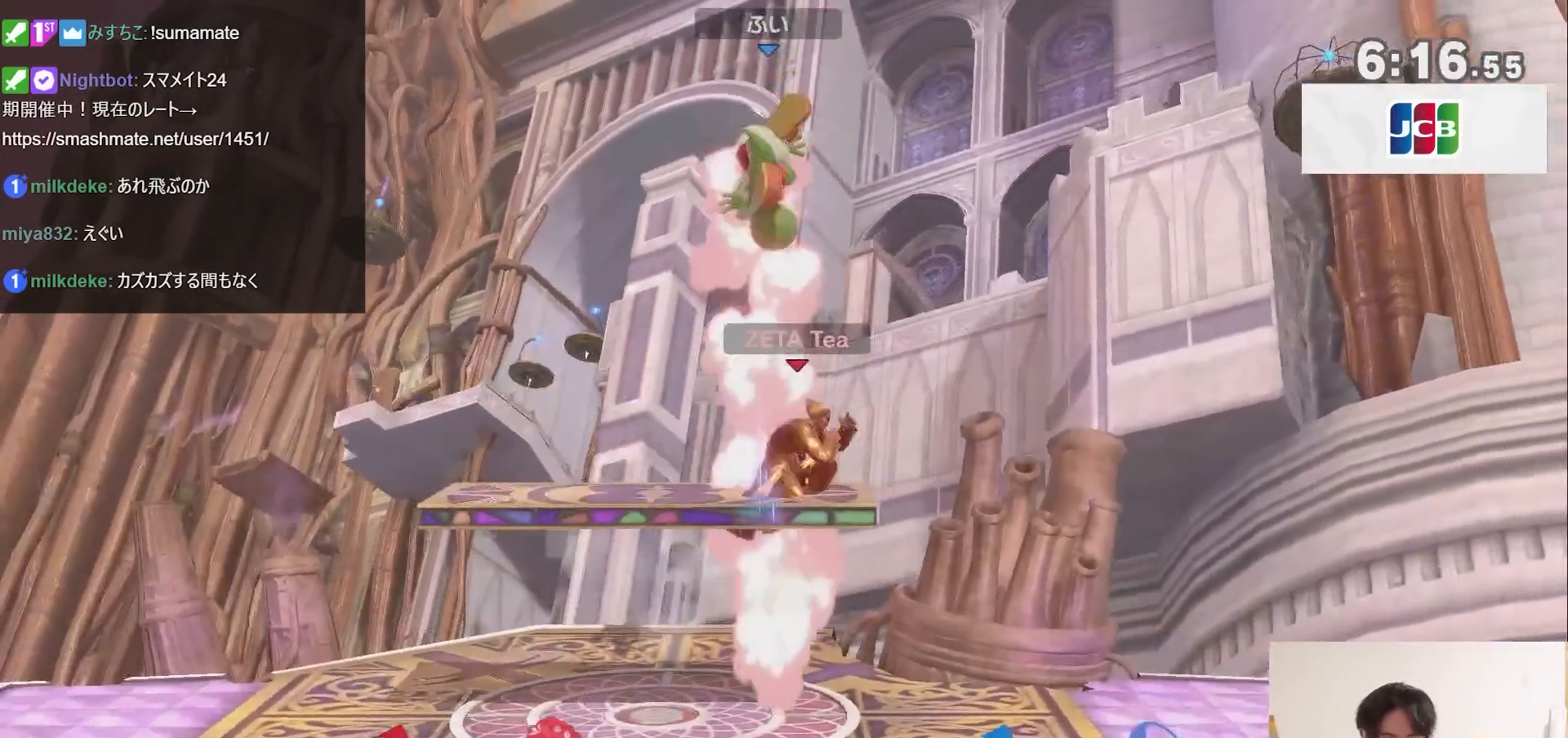
{"buttons": [], "left_stick": "center", "right_stick": "center", "events": [[117, "Y", "up"], [183, "left_stick", "center"]]}
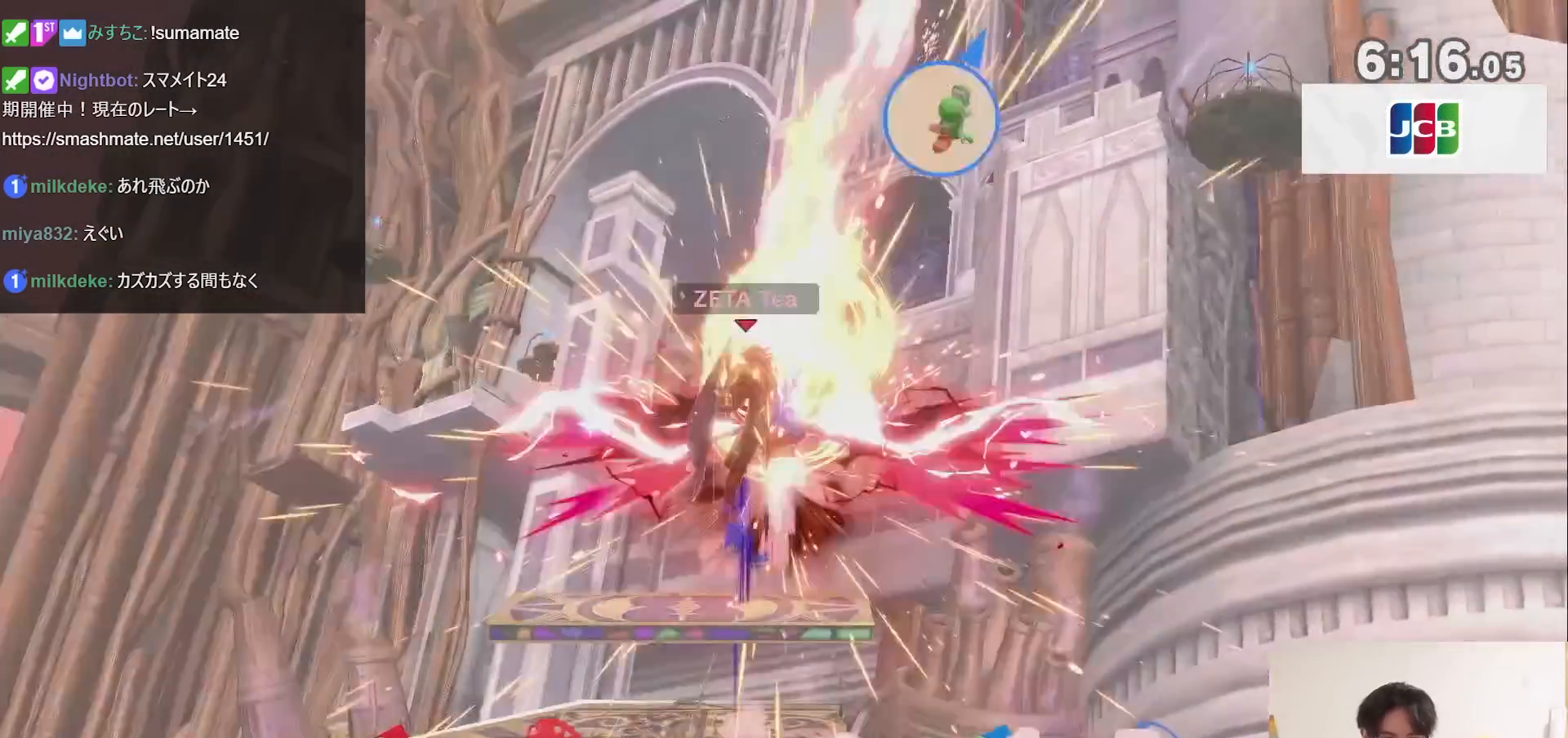
{"buttons": [], "left_stick": "center", "right_stick": "center", "events": []}